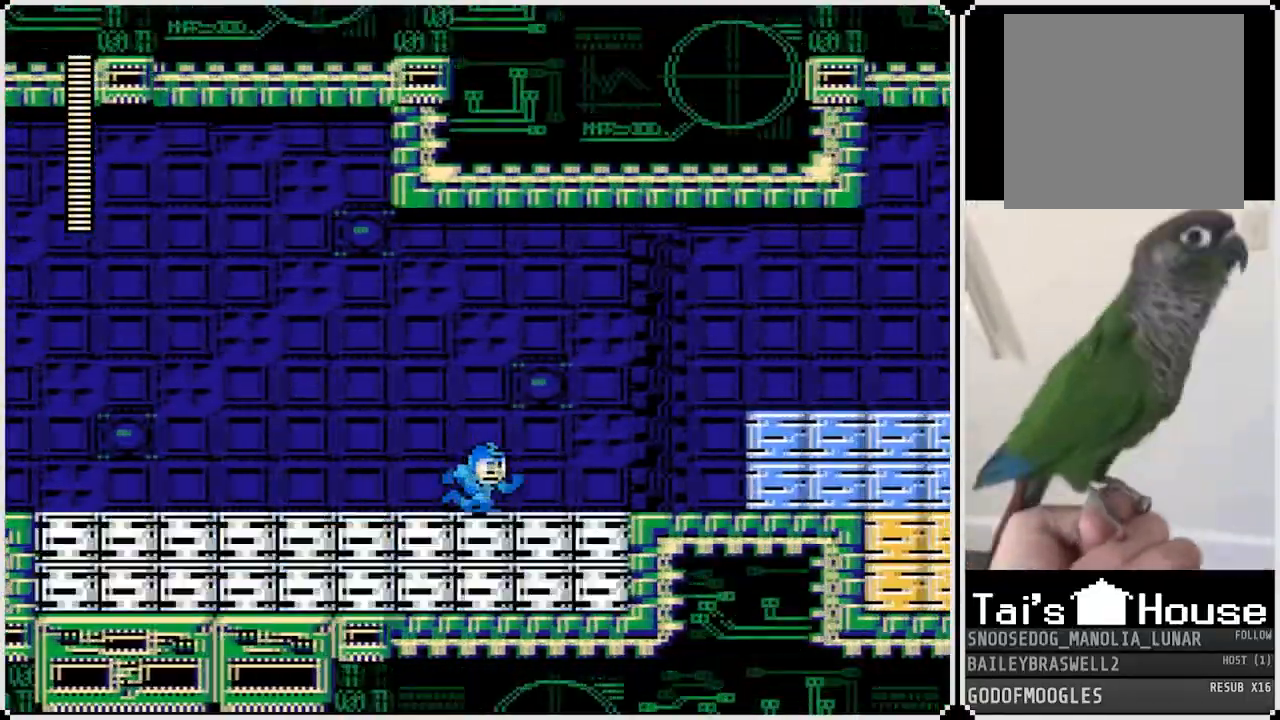
Gameplay with a controller (PlayStation layout); each line is a JSON object with the inputs held at the frame after it. "events" lists button and stick changes between this image and that frame as [ms after this image, input, new state], when the widget could be followed in between.
{"buttons": ["CROSS", "DPAD_RIGHT"], "left_stick": "center", "right_stick": "center", "events": [[334, "CROSS", "down"]]}
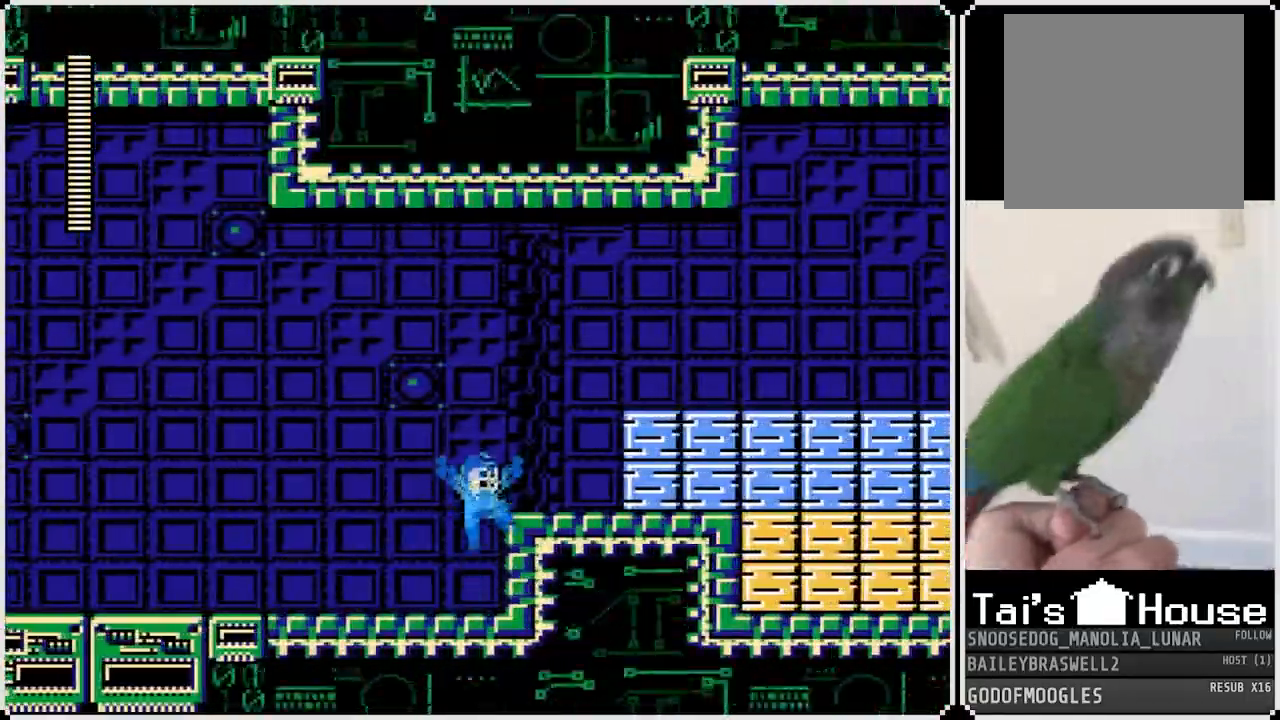
{"buttons": ["CROSS", "DPAD_RIGHT"], "left_stick": "center", "right_stick": "center", "events": [[50, "CROSS", "up"], [251, "CROSS", "down"]]}
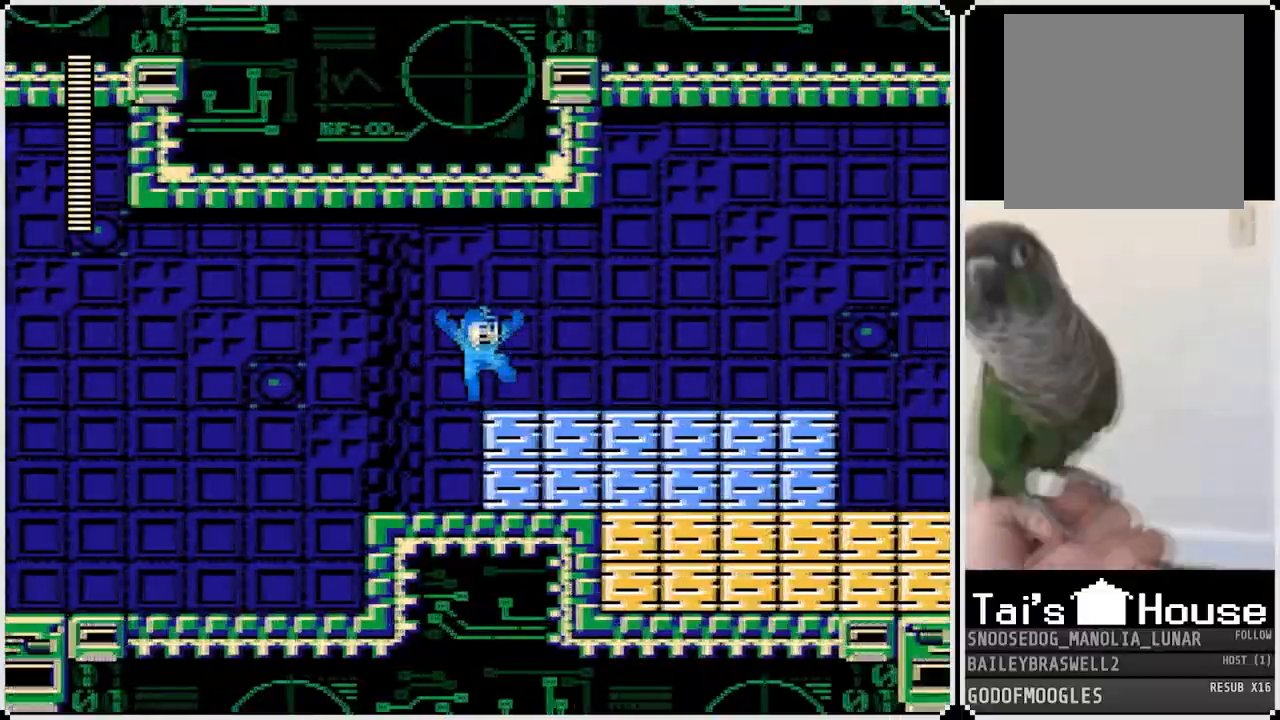
{"buttons": ["DPAD_RIGHT"], "left_stick": "center", "right_stick": "center", "events": [[267, "CROSS", "up"]]}
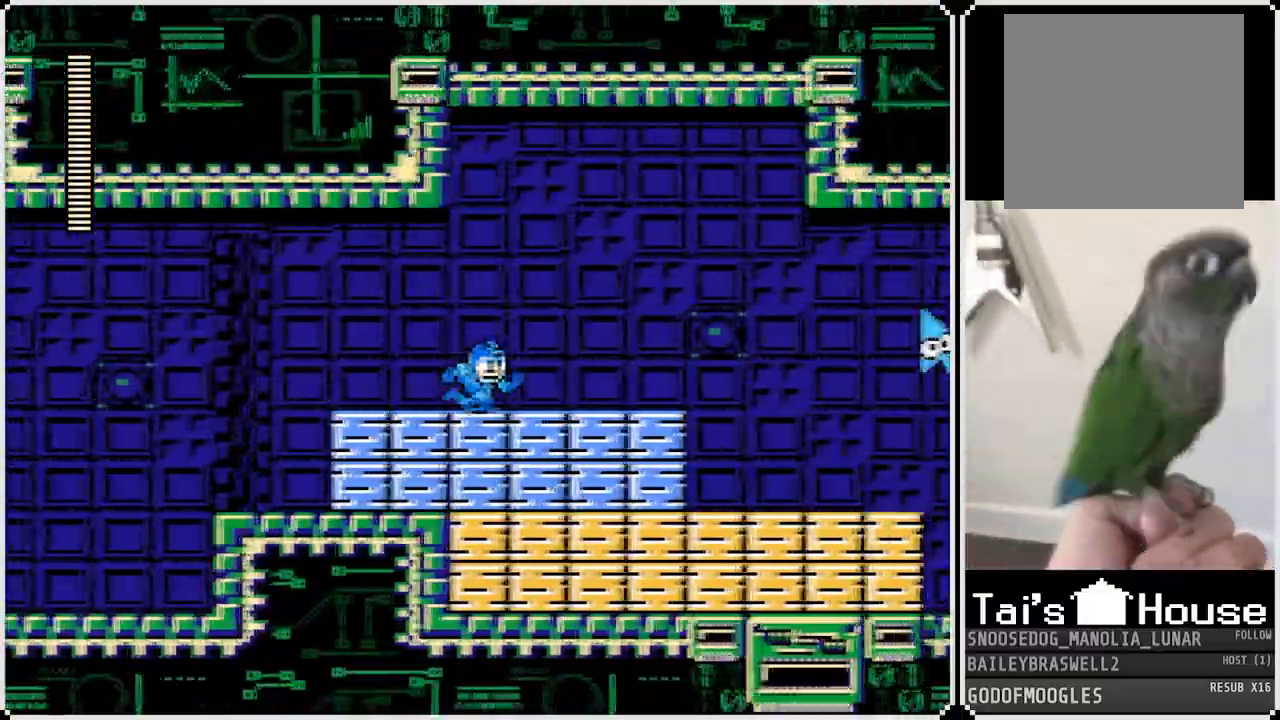
{"buttons": ["DPAD_RIGHT"], "left_stick": "center", "right_stick": "center", "events": [[367, "SQUARE", "down"], [434, "SQUARE", "up"]]}
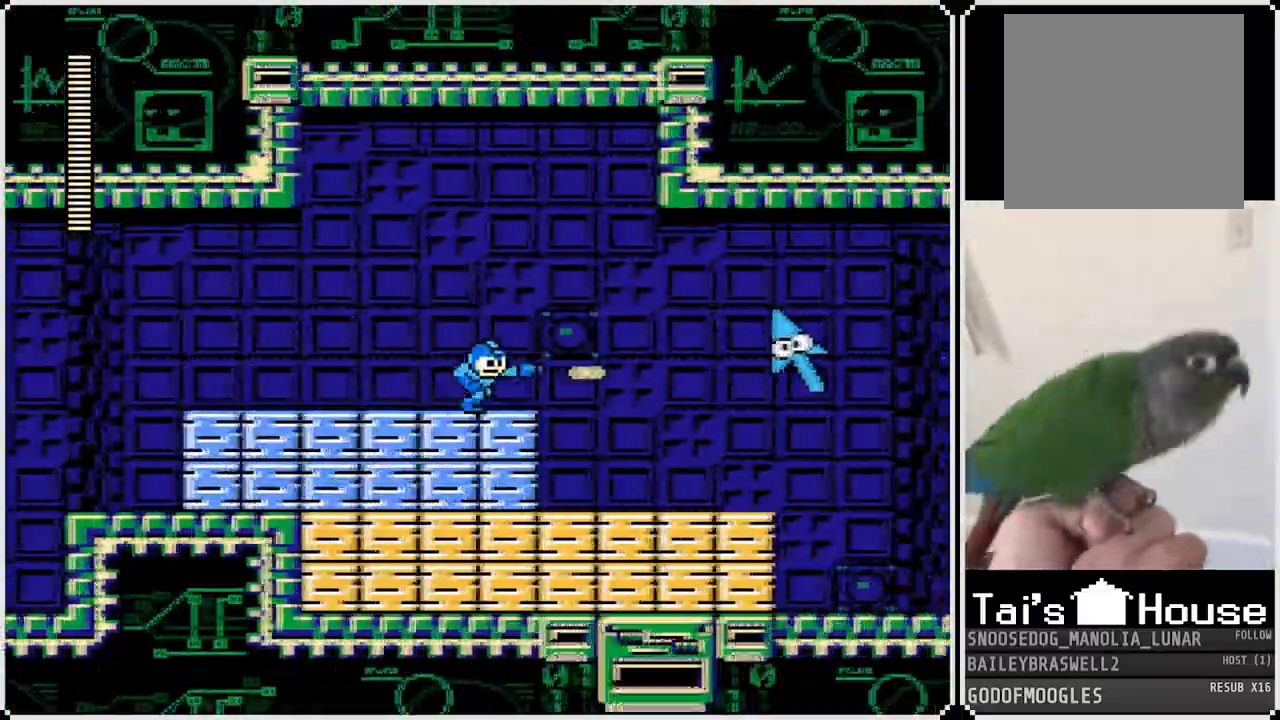
{"buttons": ["DPAD_RIGHT"], "left_stick": "center", "right_stick": "center", "events": [[17, "SQUARE", "down"], [67, "SQUARE", "up"], [134, "SQUARE", "down"], [217, "SQUARE", "up"], [250, "SQUARE", "down"], [317, "SQUARE", "up"], [384, "SQUARE", "down"], [451, "SQUARE", "up"]]}
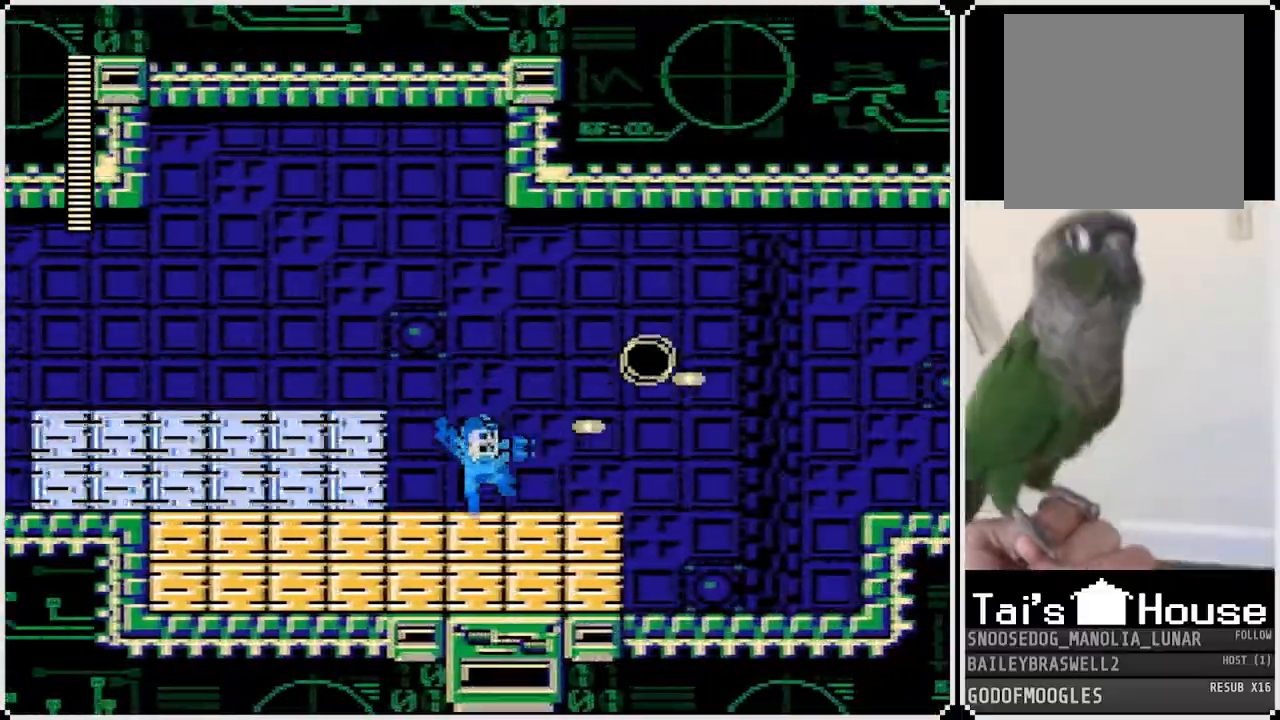
{"buttons": ["DPAD_RIGHT"], "left_stick": "center", "right_stick": "center", "events": []}
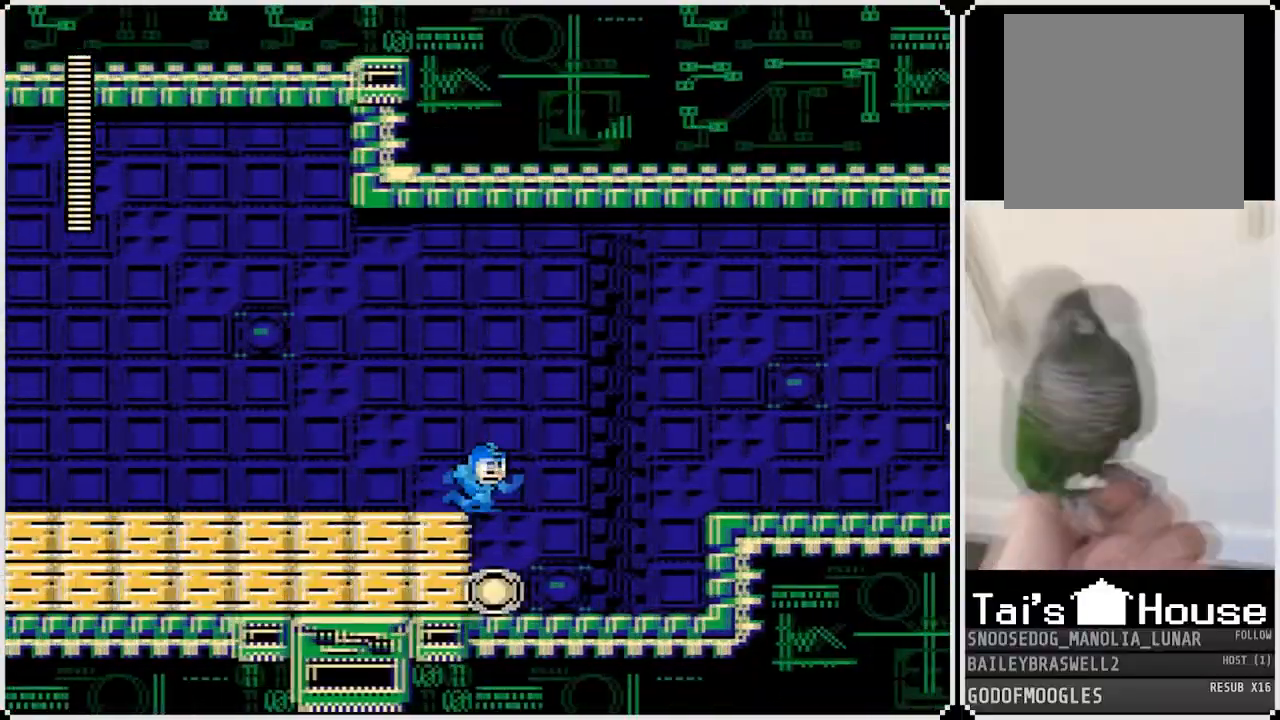
{"buttons": ["DPAD_RIGHT"], "left_stick": "center", "right_stick": "center", "events": [[50, "DPAD_RIGHT", "up"], [234, "DPAD_RIGHT", "down"]]}
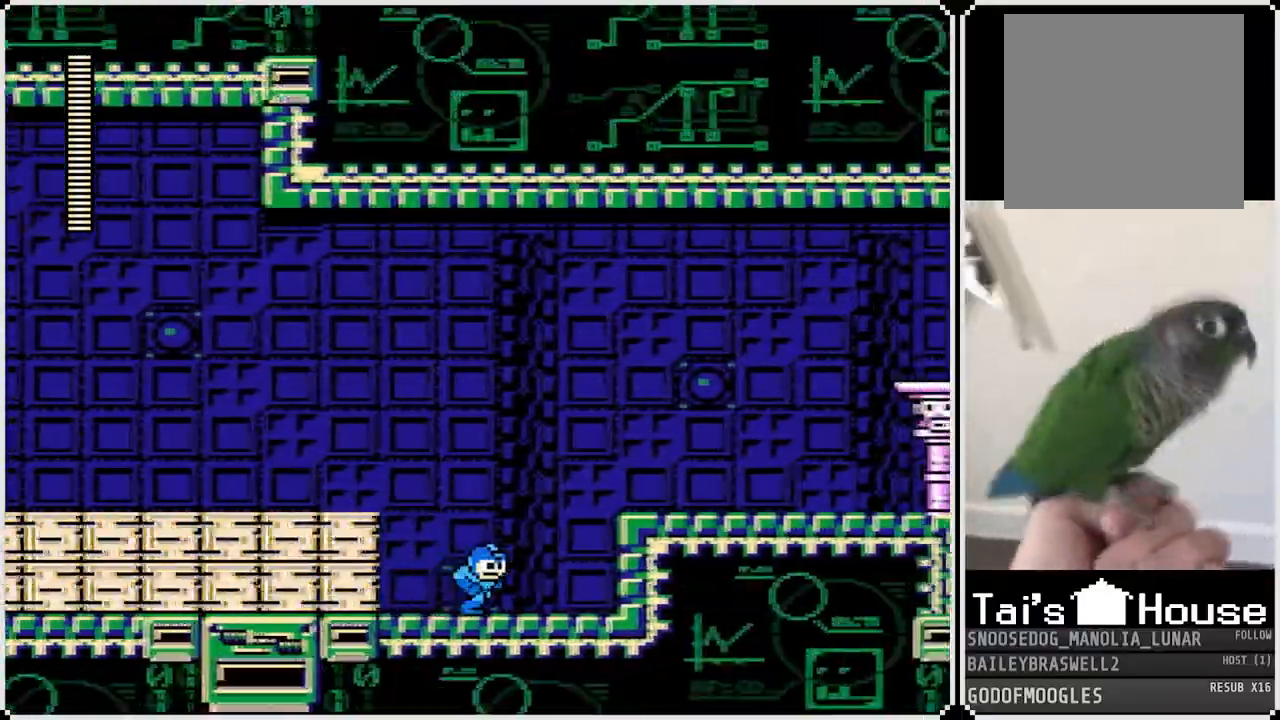
{"buttons": ["SQUARE", "DPAD_RIGHT"], "left_stick": "center", "right_stick": "center", "events": [[16, "CROSS", "down"], [283, "SQUARE", "down"], [350, "CROSS", "up"], [417, "SQUARE", "up"], [434, "SQUARE", "down"]]}
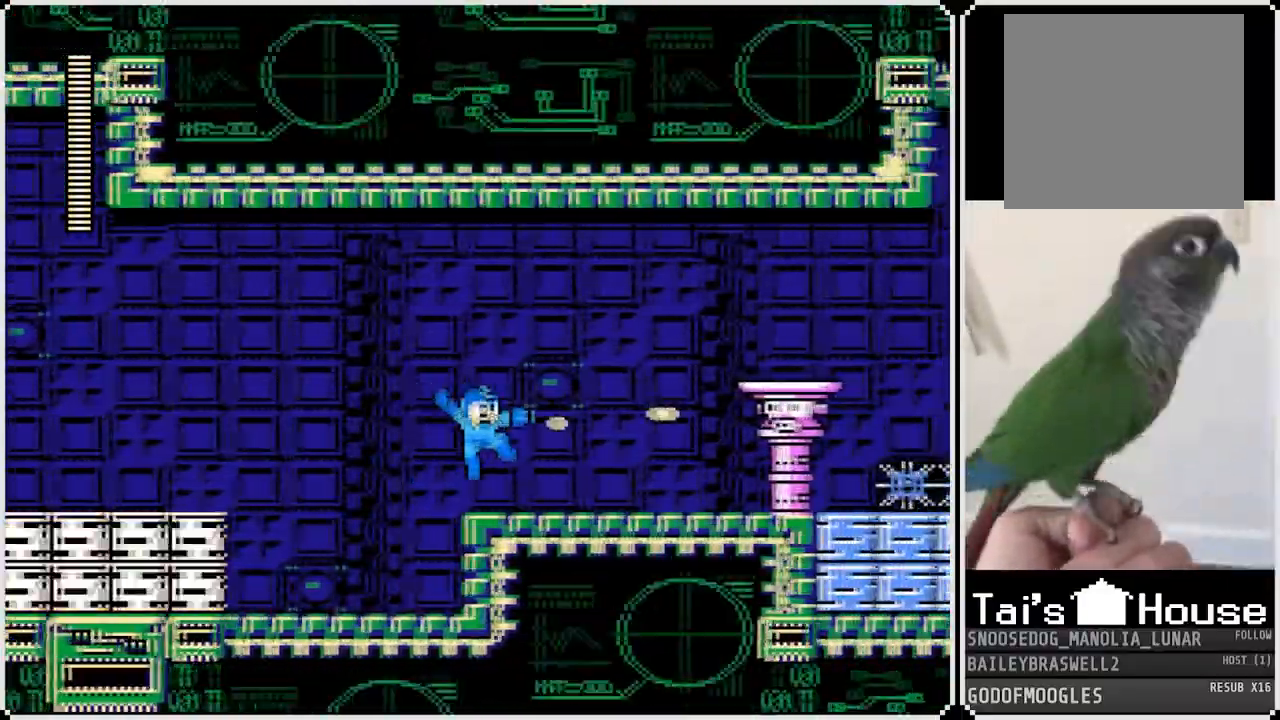
{"buttons": ["SQUARE"], "left_stick": "center", "right_stick": "center", "events": [[50, "SQUARE", "up"], [134, "CROSS", "down"], [184, "SQUARE", "down"], [267, "CROSS", "up"], [301, "SQUARE", "up"], [334, "SQUARE", "down"], [351, "DPAD_RIGHT", "up"], [451, "SQUARE", "up"], [467, "SQUARE", "down"]]}
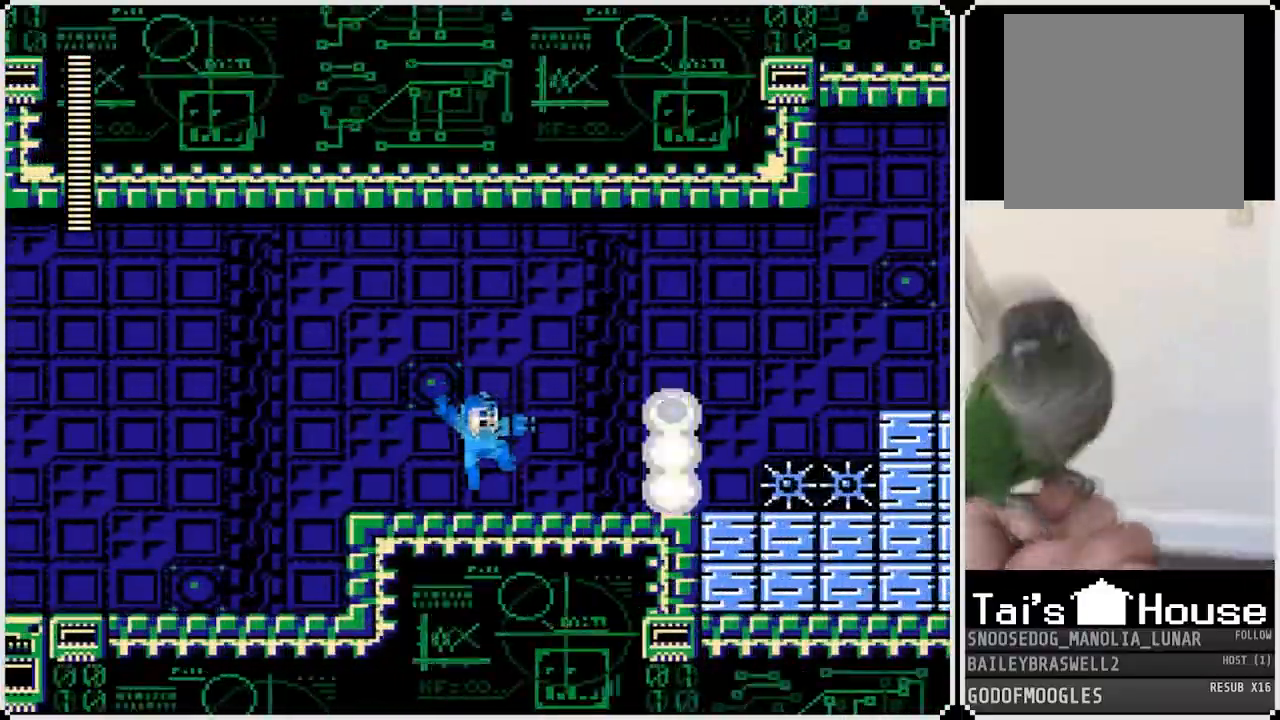
{"buttons": ["DPAD_RIGHT"], "left_stick": "center", "right_stick": "center", "events": [[50, "SQUARE", "up"], [133, "CROSS", "down"], [167, "SQUARE", "down"], [200, "CROSS", "up"], [250, "DPAD_RIGHT", "down"], [250, "SQUARE", "up"]]}
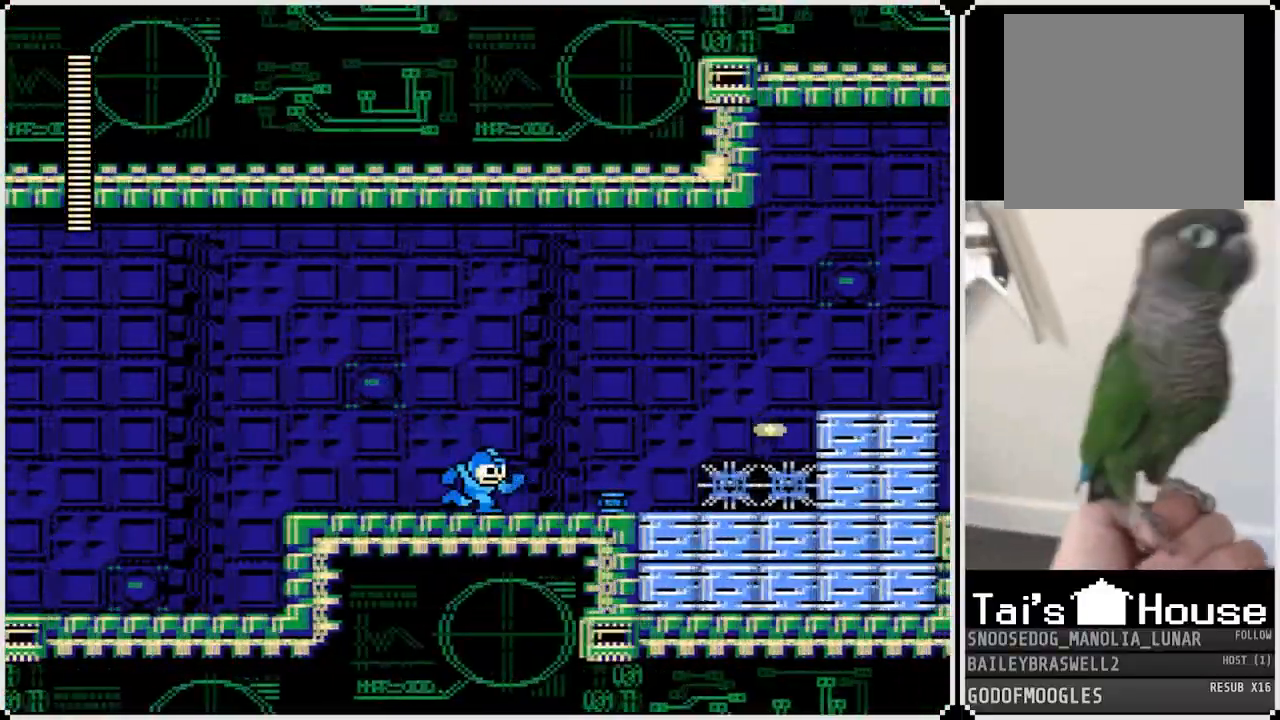
{"buttons": [], "left_stick": "center", "right_stick": "center", "events": [[401, "DPAD_RIGHT", "up"]]}
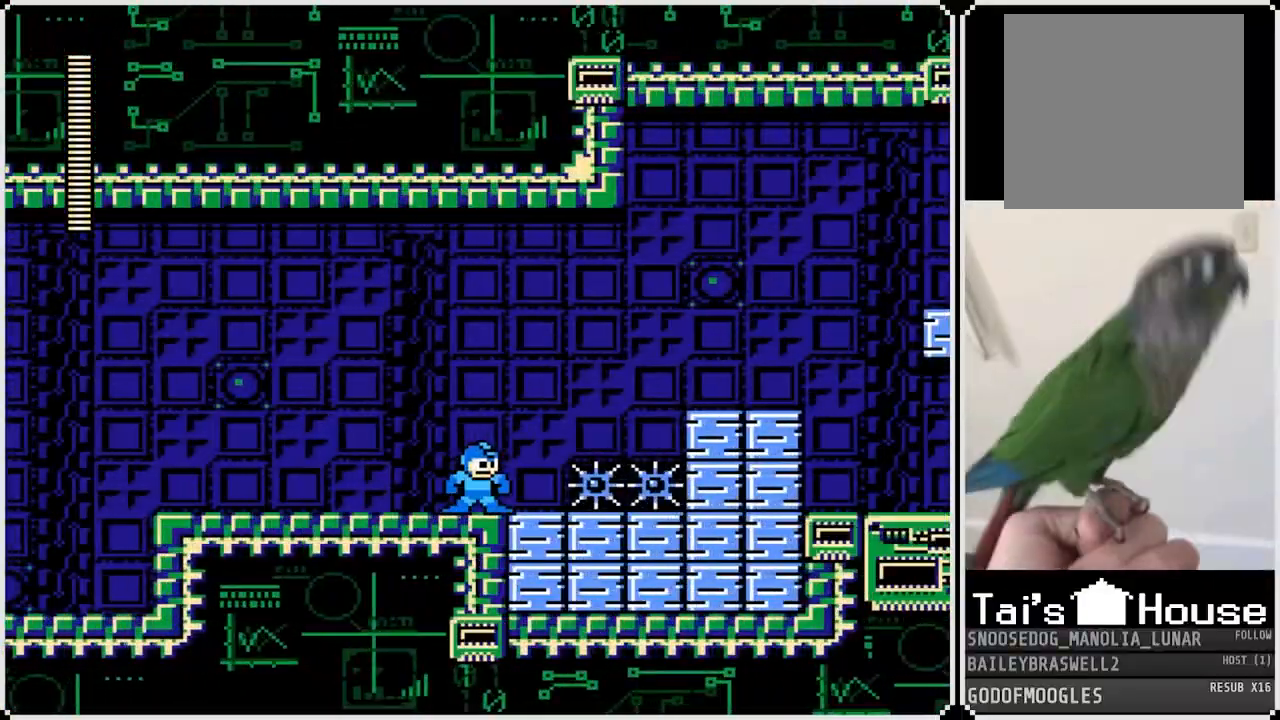
{"buttons": [], "left_stick": "center", "right_stick": "center", "events": [[117, "DPAD_RIGHT", "down"], [333, "DPAD_RIGHT", "up"]]}
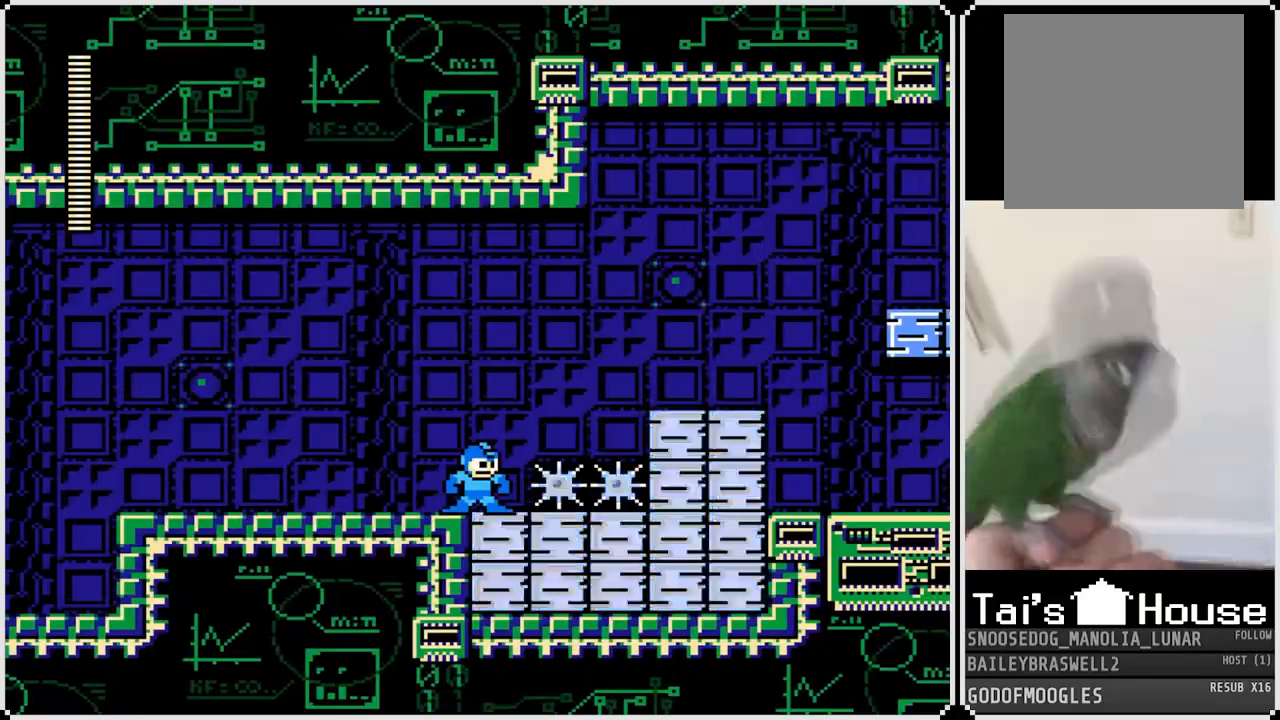
{"buttons": [], "left_stick": "center", "right_stick": "center", "events": []}
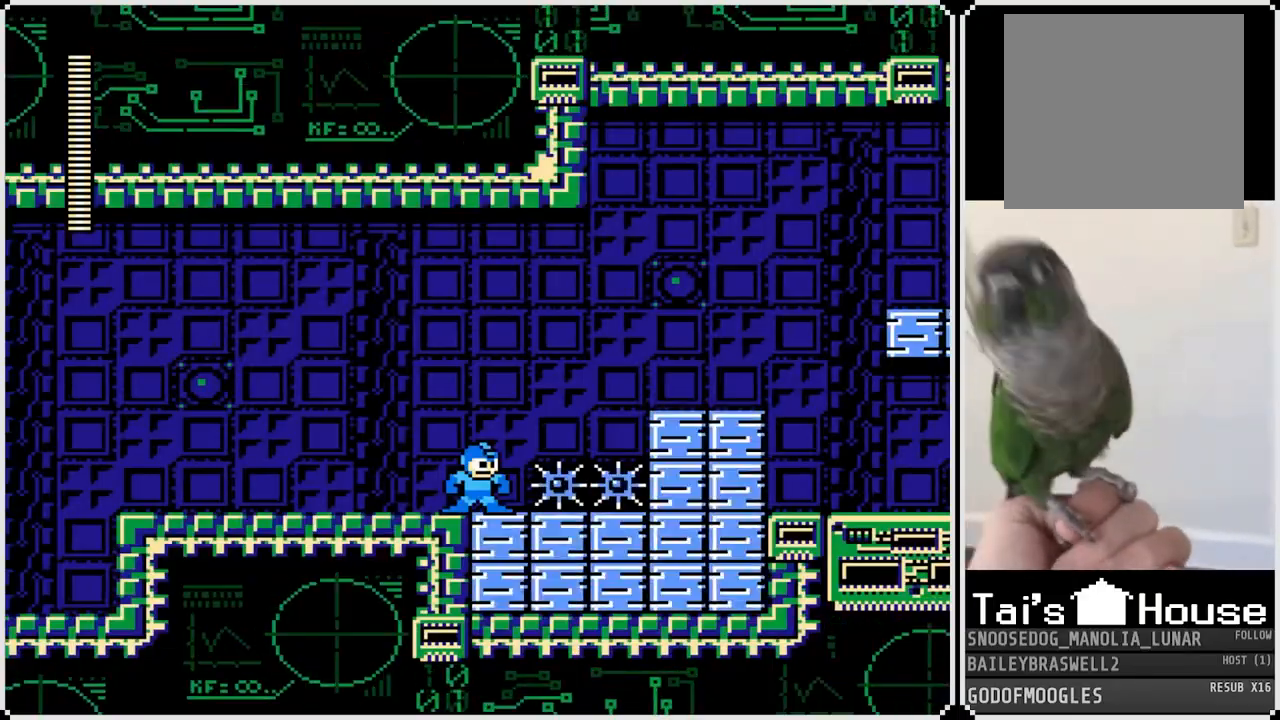
{"buttons": [], "left_stick": "center", "right_stick": "center", "events": []}
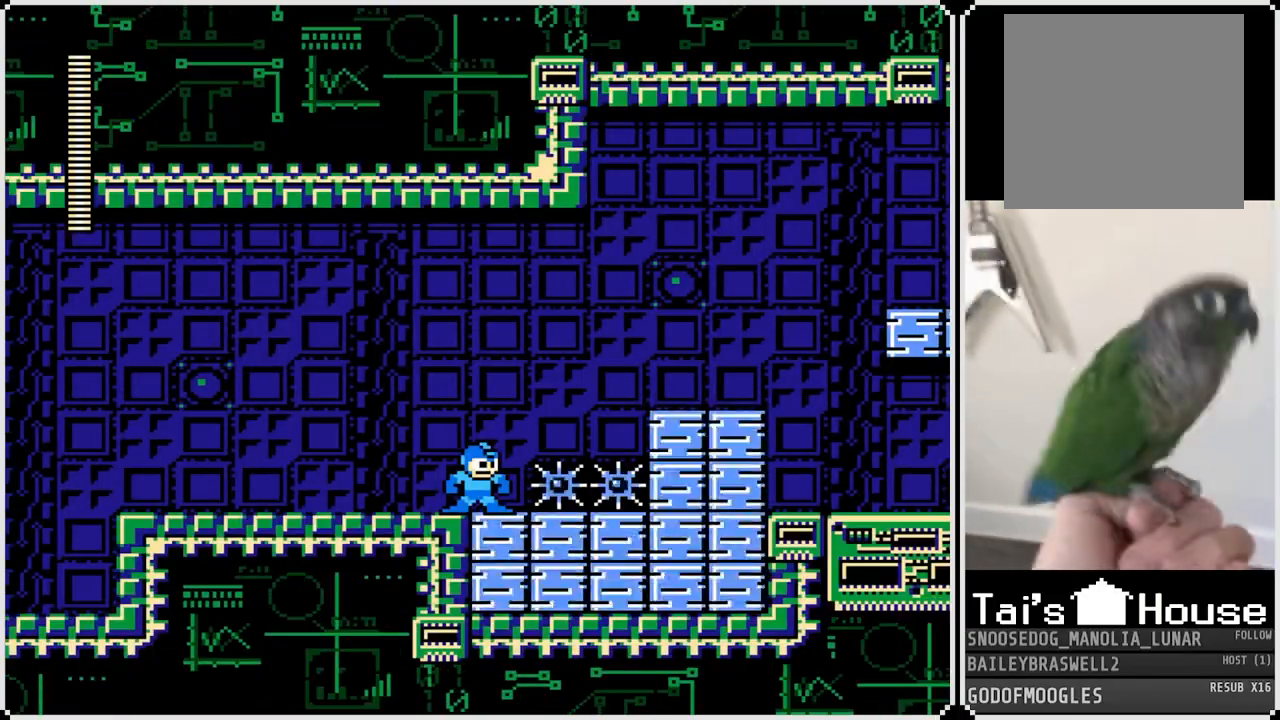
{"buttons": ["CROSS", "DPAD_RIGHT"], "left_stick": "center", "right_stick": "center", "events": [[417, "CROSS", "down"], [467, "DPAD_RIGHT", "down"]]}
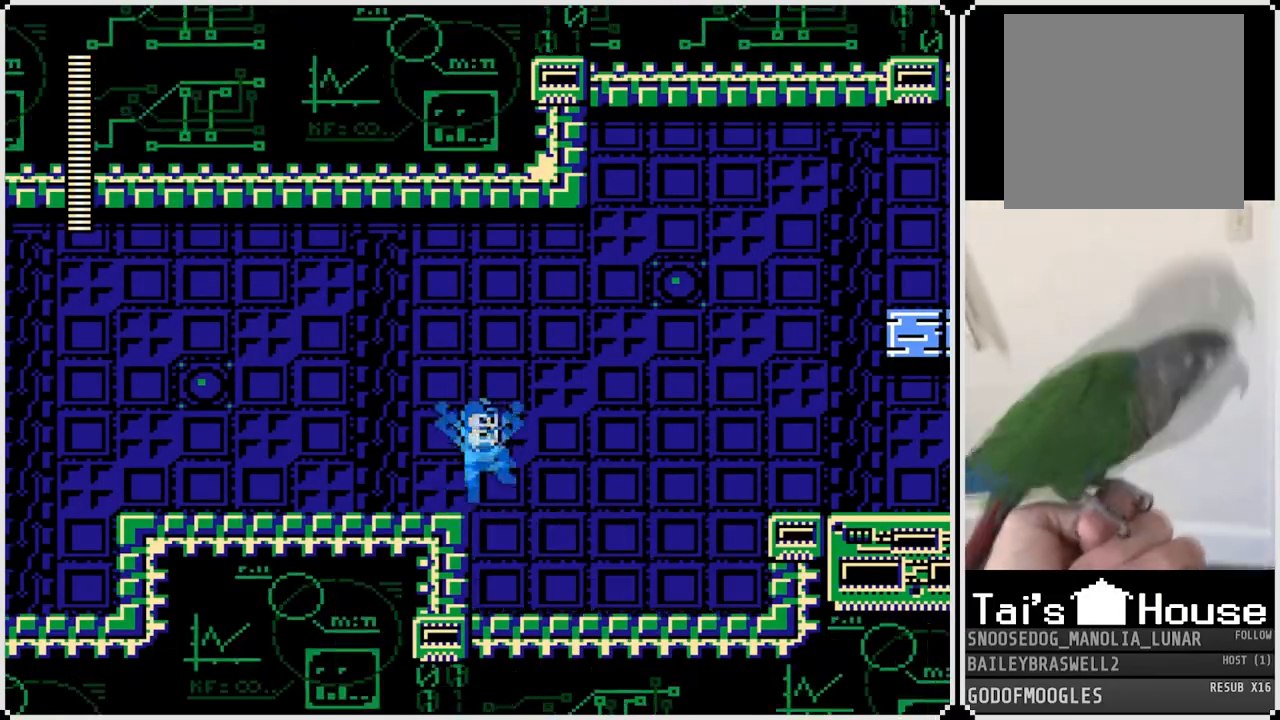
{"buttons": ["DPAD_RIGHT"], "left_stick": "center", "right_stick": "center", "events": [[250, "CROSS", "up"]]}
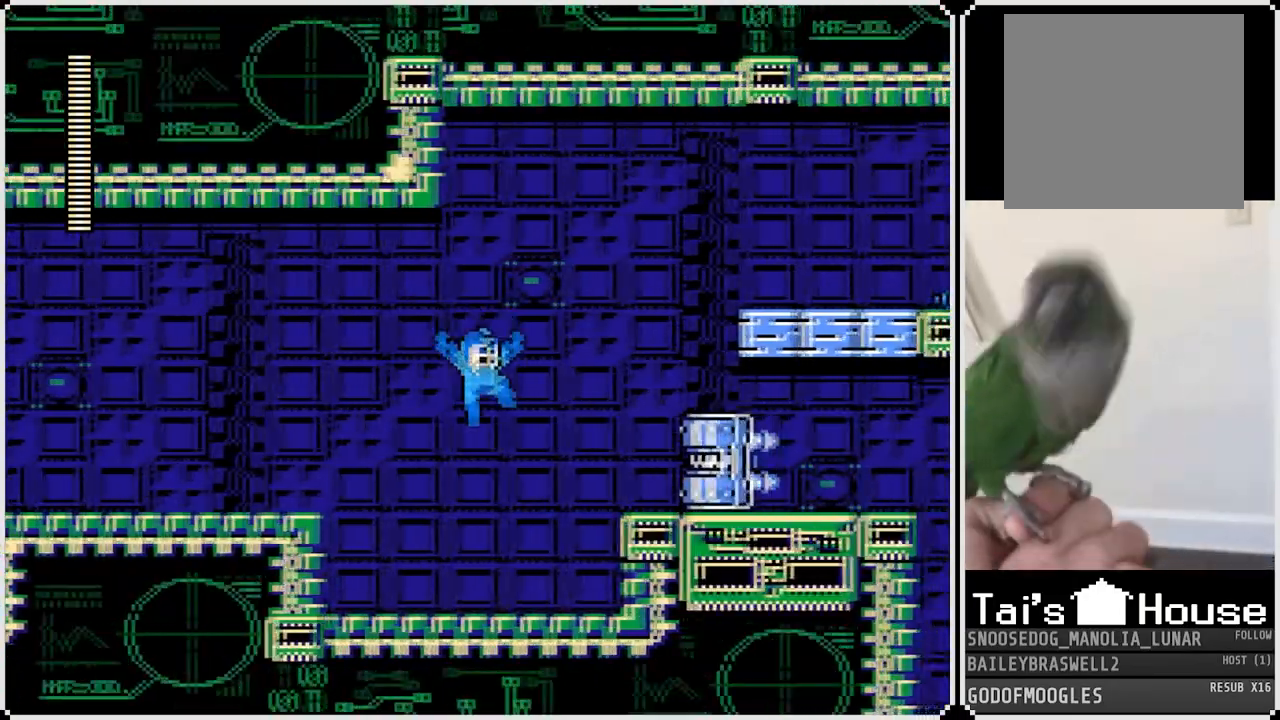
{"buttons": [], "left_stick": "center", "right_stick": "center", "events": [[17, "DPAD_RIGHT", "up"]]}
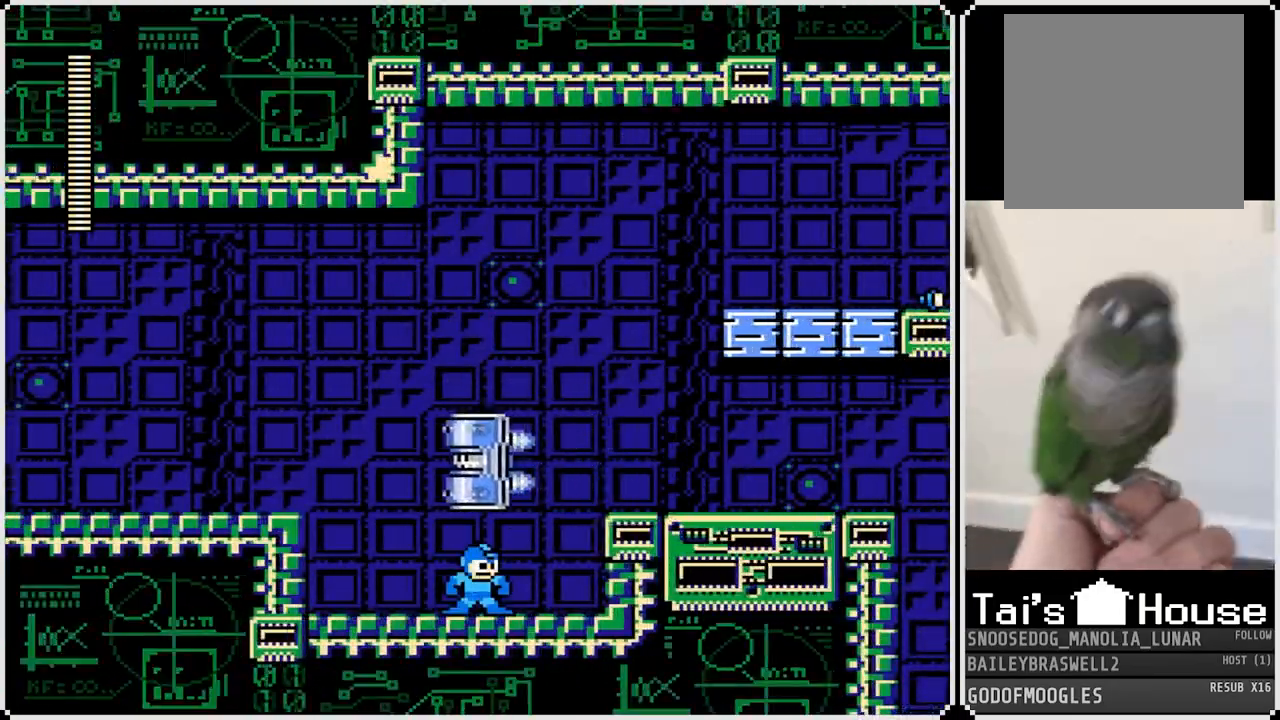
{"buttons": ["DPAD_RIGHT"], "left_stick": "center", "right_stick": "center", "events": [[434, "DPAD_RIGHT", "down"]]}
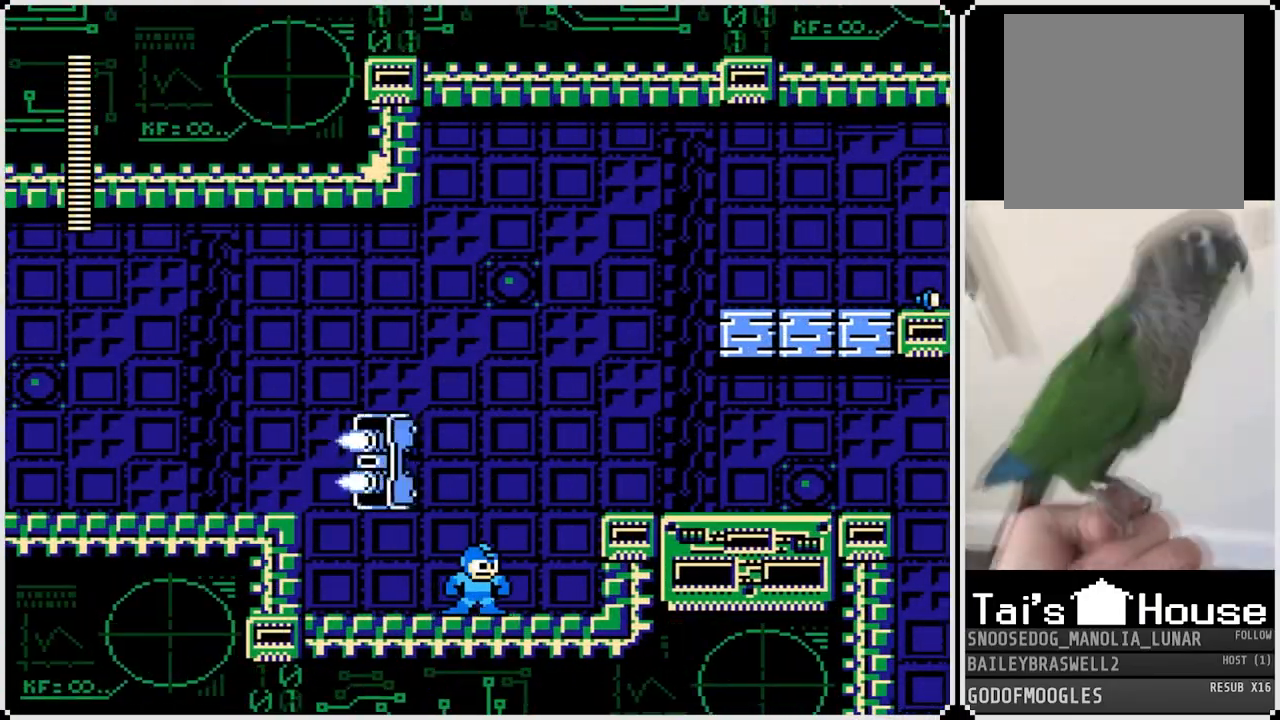
{"buttons": [], "left_stick": "center", "right_stick": "center", "events": [[301, "DPAD_RIGHT", "up"]]}
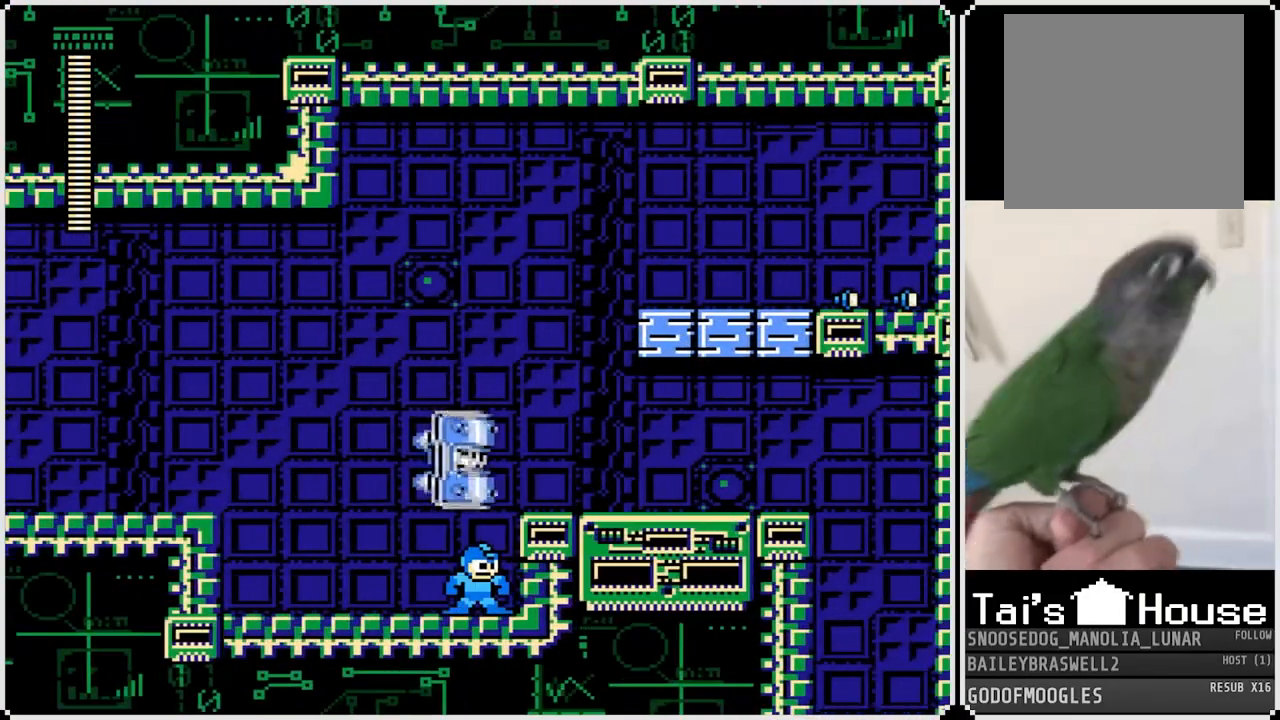
{"buttons": ["DPAD_RIGHT"], "left_stick": "center", "right_stick": "center", "events": [[317, "CROSS", "down"], [367, "DPAD_RIGHT", "down"], [500, "CROSS", "up"]]}
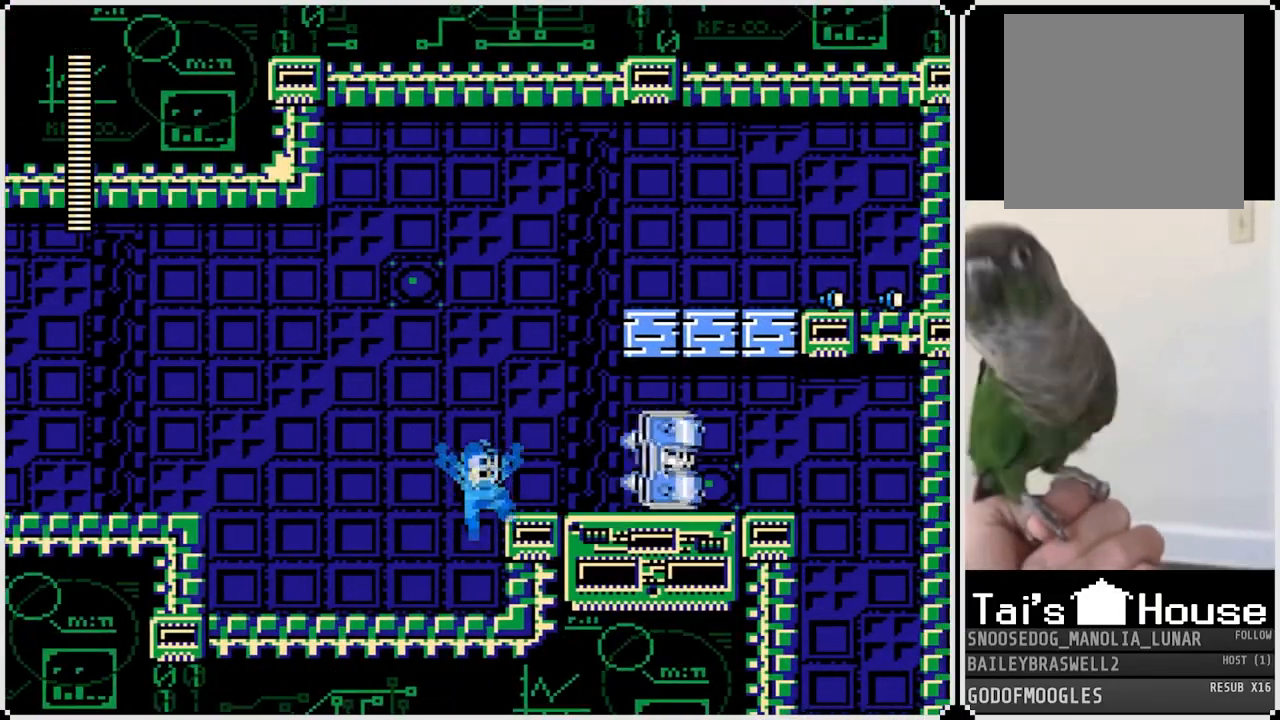
{"buttons": ["SQUARE"], "left_stick": "center", "right_stick": "center", "events": [[50, "SQUARE", "down"], [150, "SQUARE", "up"], [200, "SQUARE", "down"], [301, "DPAD_RIGHT", "up"], [301, "SQUARE", "up"], [334, "SQUARE", "down"], [417, "SQUARE", "up"], [434, "SQUARE", "down"]]}
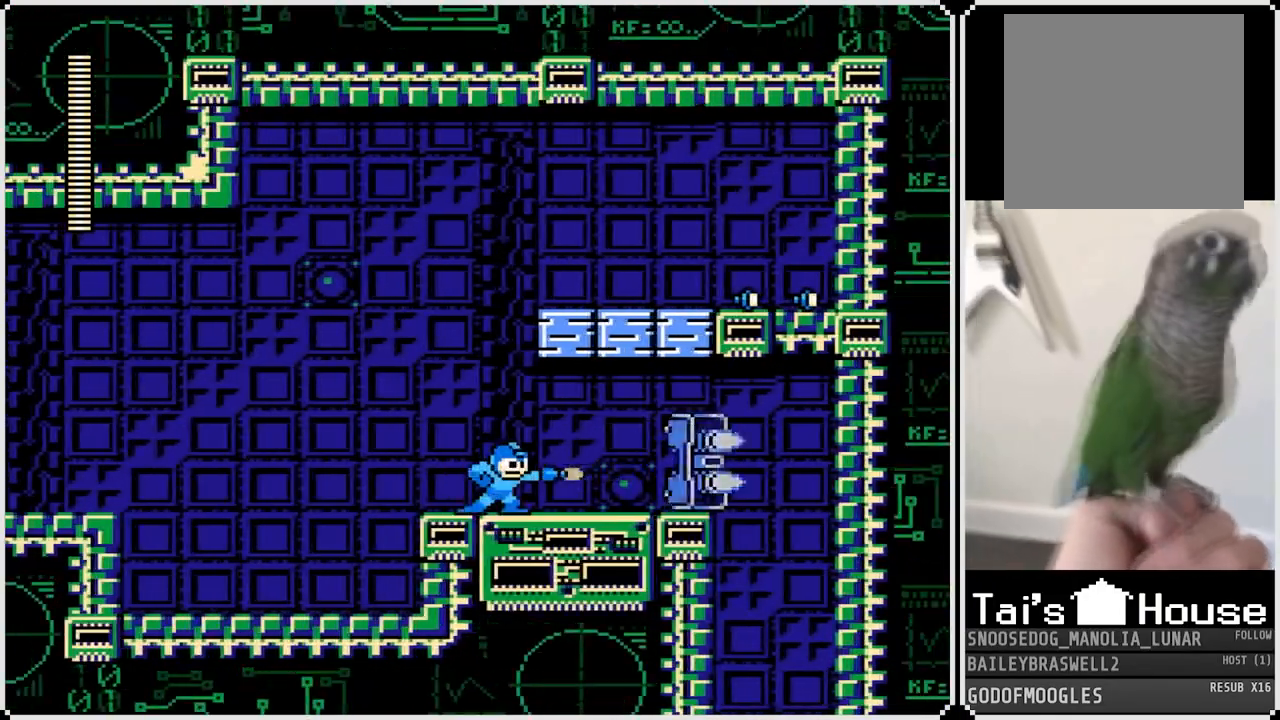
{"buttons": ["DPAD_RIGHT"], "left_stick": "center", "right_stick": "center", "events": [[33, "SQUARE", "up"], [66, "DPAD_LEFT", "down"], [250, "CROSS", "down"], [400, "DPAD_LEFT", "up"], [400, "DPAD_RIGHT", "down"], [500, "CROSS", "up"]]}
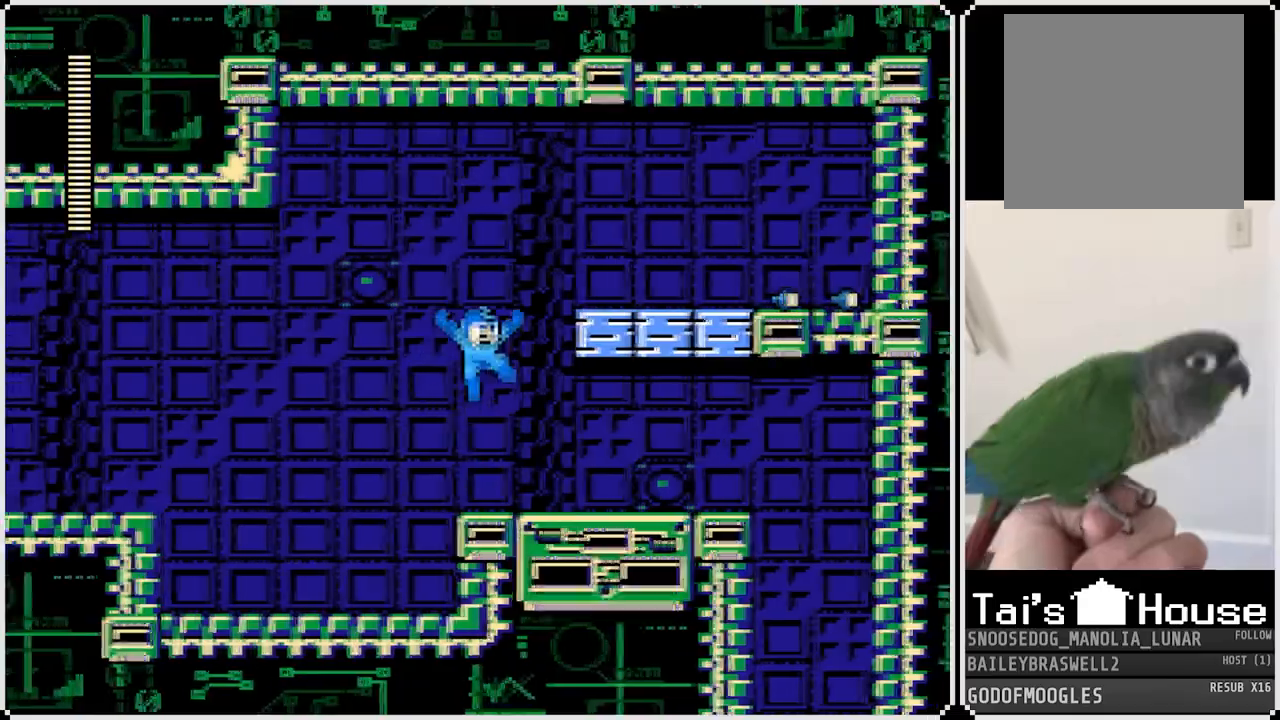
{"buttons": ["DPAD_RIGHT"], "left_stick": "center", "right_stick": "center", "events": []}
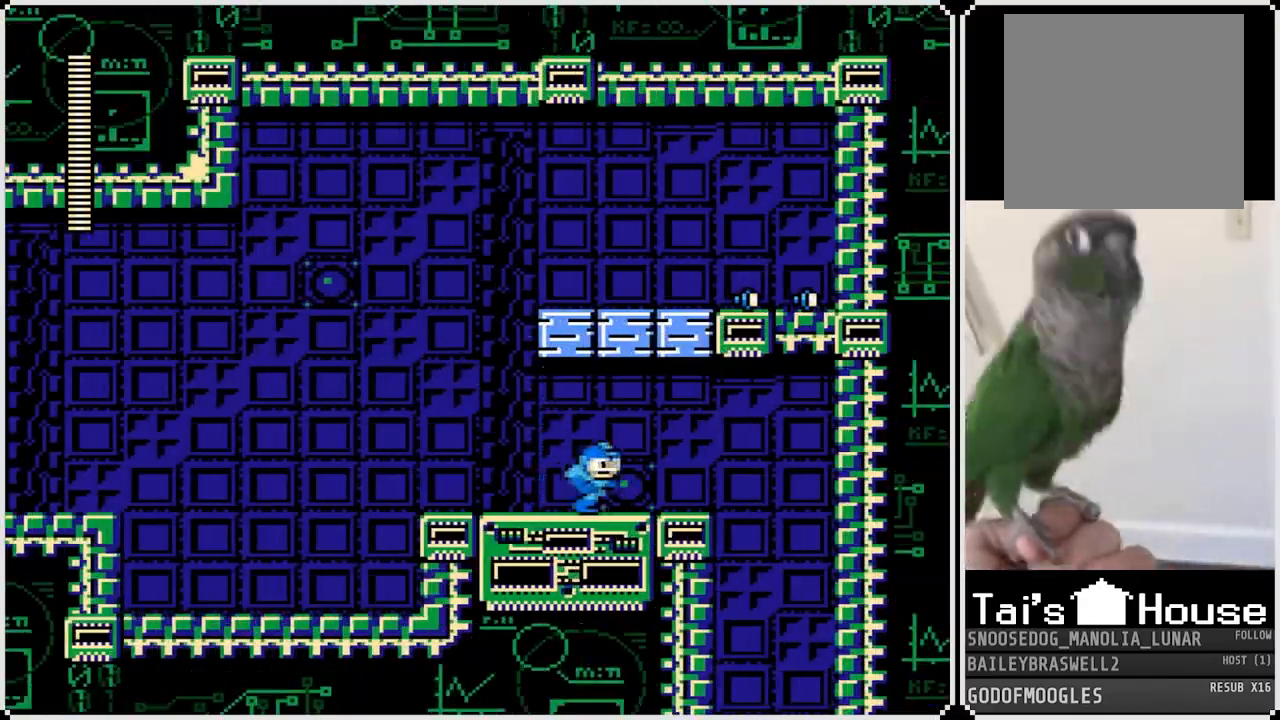
{"buttons": ["DPAD_RIGHT"], "left_stick": "center", "right_stick": "center", "events": [[66, "CROSS", "down"], [500, "CROSS", "up"]]}
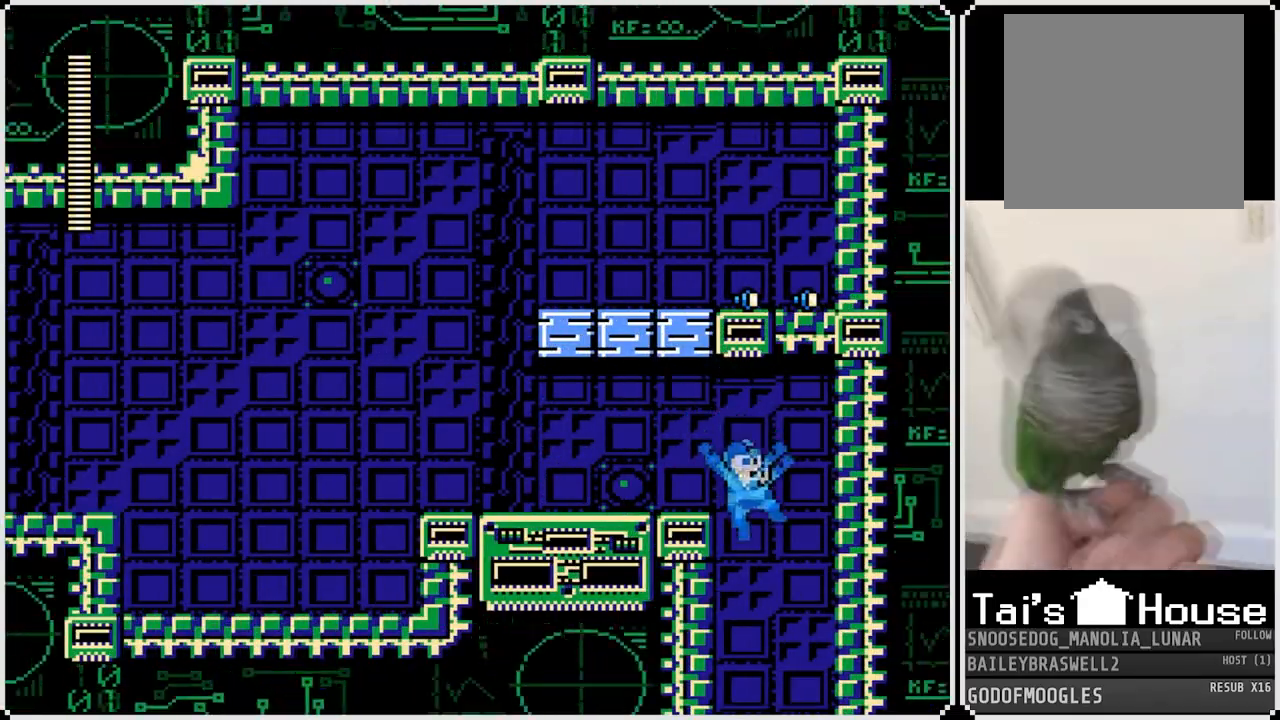
{"buttons": [], "left_stick": "center", "right_stick": "center", "events": [[84, "DPAD_LEFT", "down"], [84, "DPAD_RIGHT", "up"], [367, "DPAD_LEFT", "up"]]}
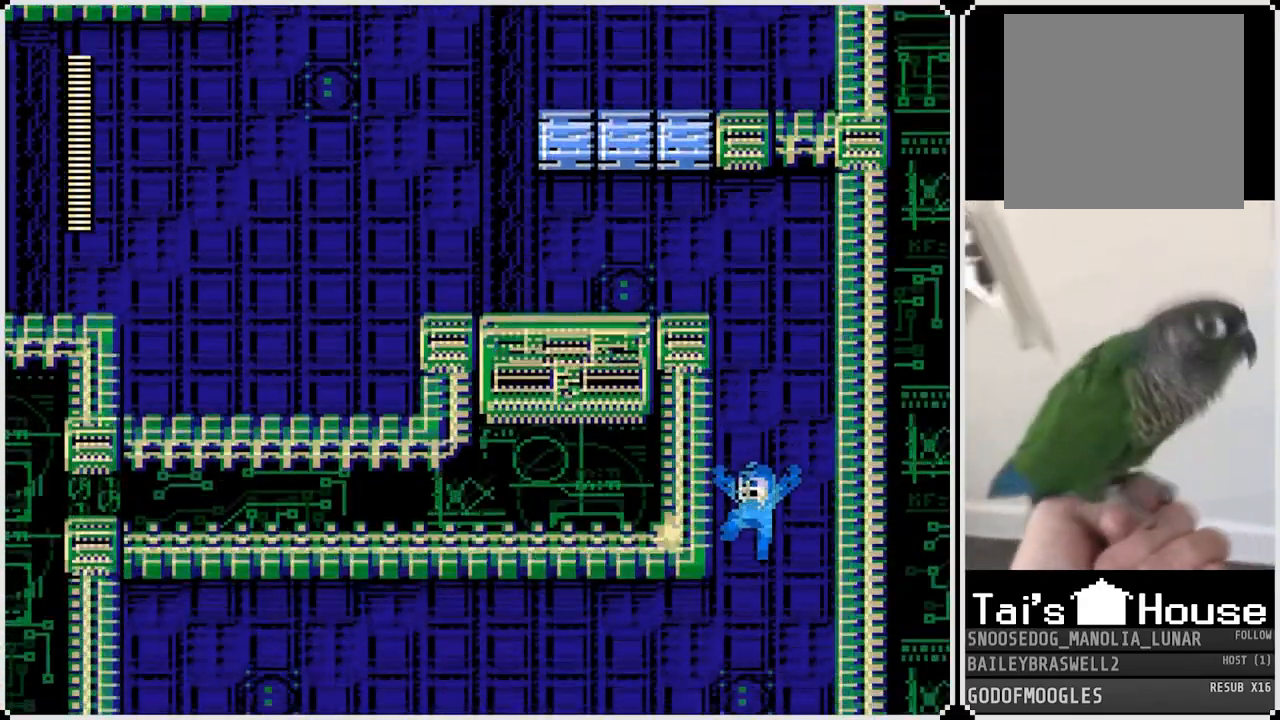
{"buttons": [], "left_stick": "center", "right_stick": "center", "events": [[333, "right_stick", "right"], [434, "right_stick", "center"]]}